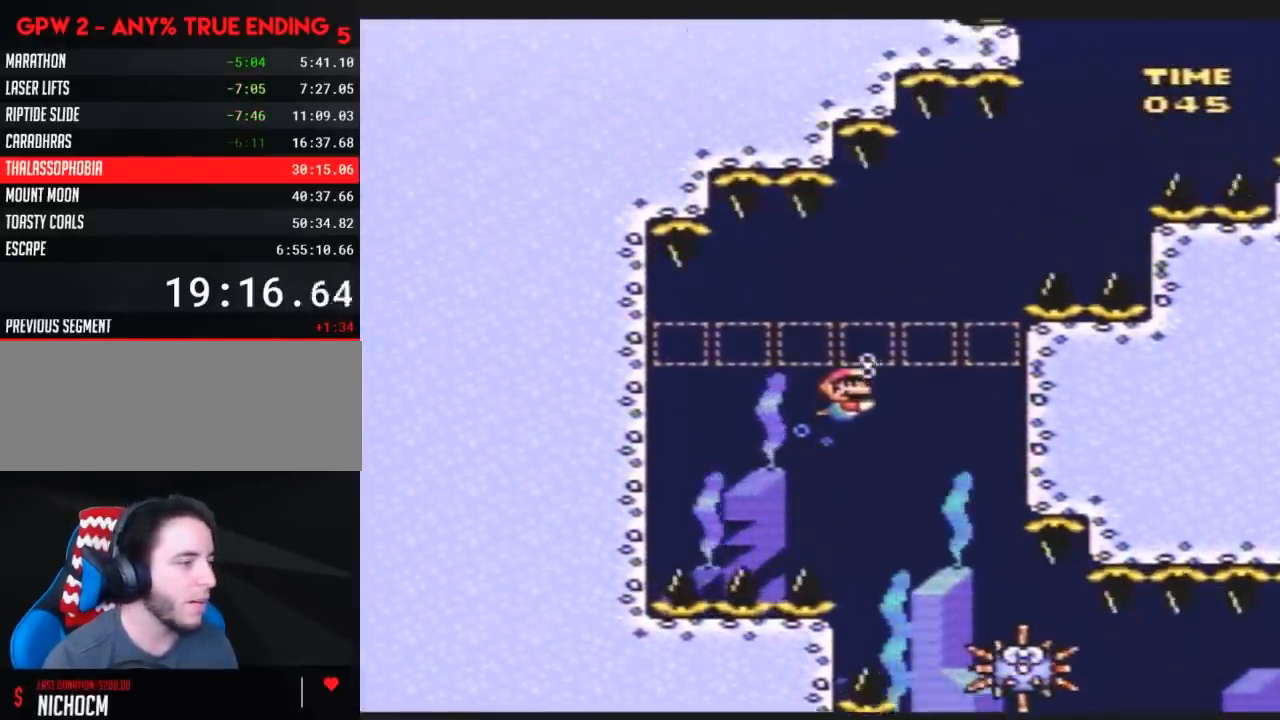
Gameplay with a controller (Nintendo layout); each line is a JSON object with the inputs held at the frame after it. "events" lists button and stick changes between this image and that frame as [ms after this image, input, new state], when the widget could be followed in between. Not read: DPAD_UP L3 R3.
{"buttons": ["Y"], "events": []}
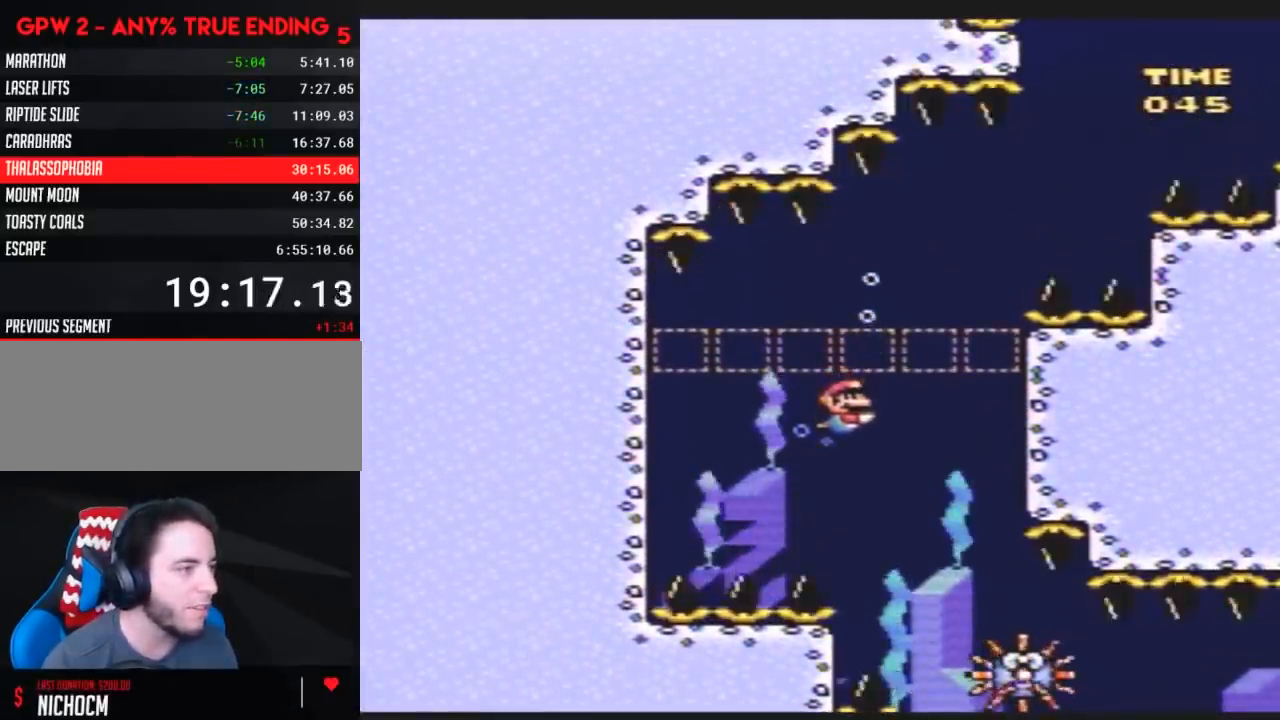
{"buttons": ["Y"], "events": []}
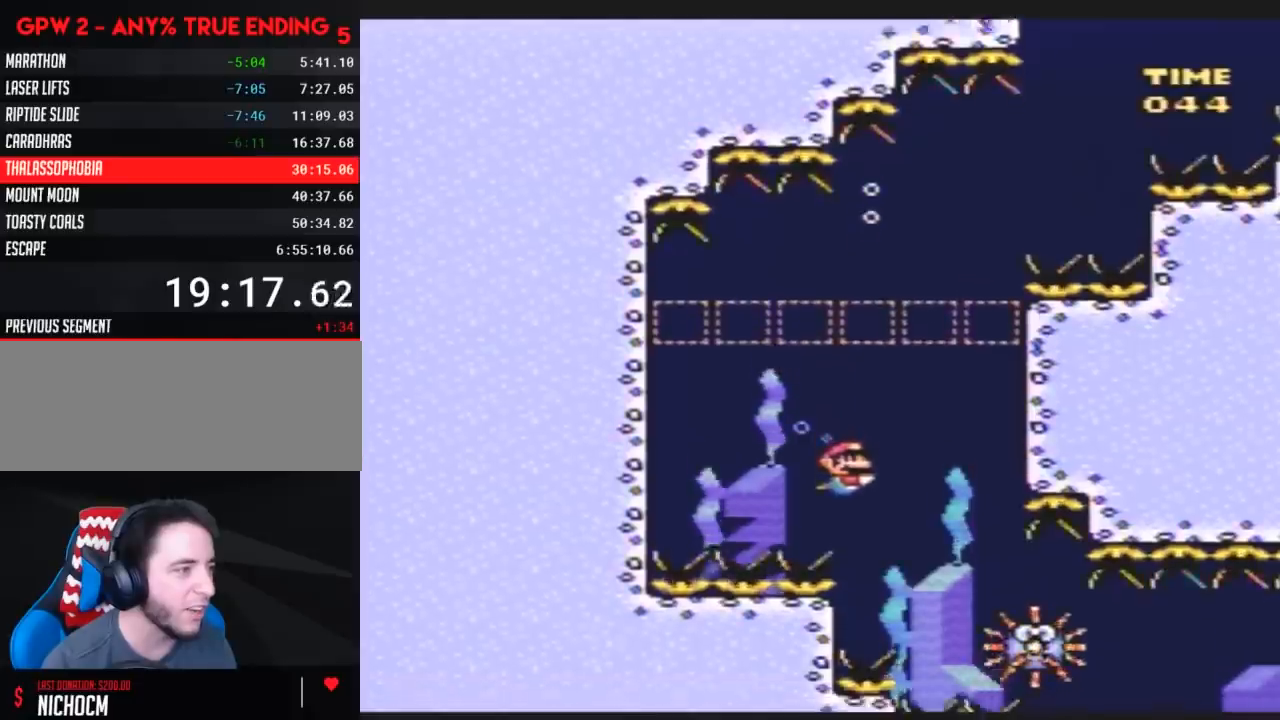
{"buttons": [], "events": [[450, "Y", "up"]]}
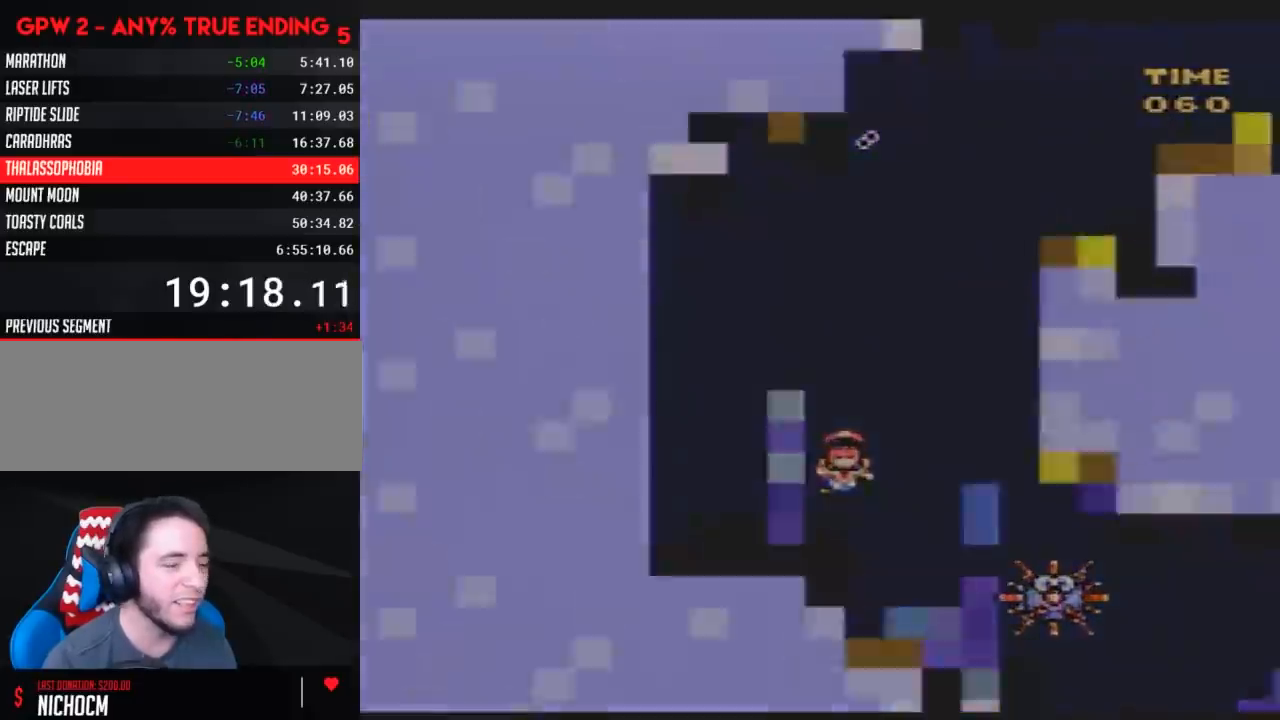
{"buttons": [], "events": []}
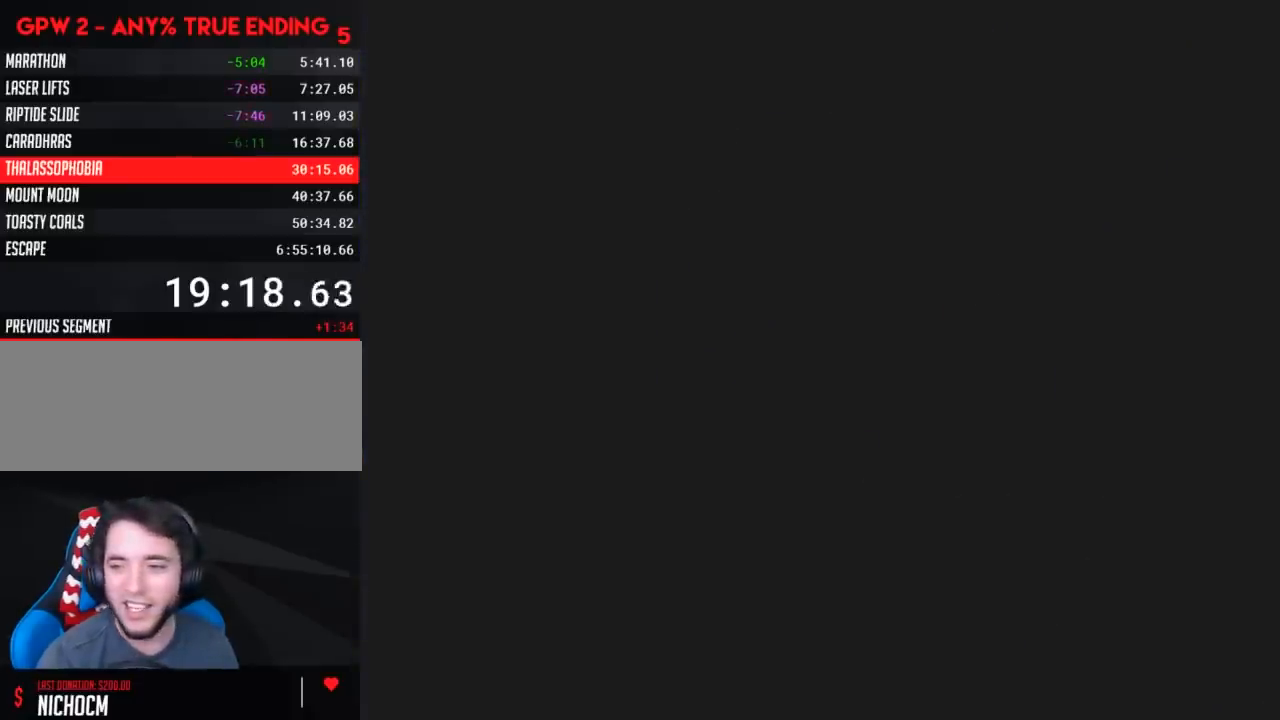
{"buttons": [], "events": []}
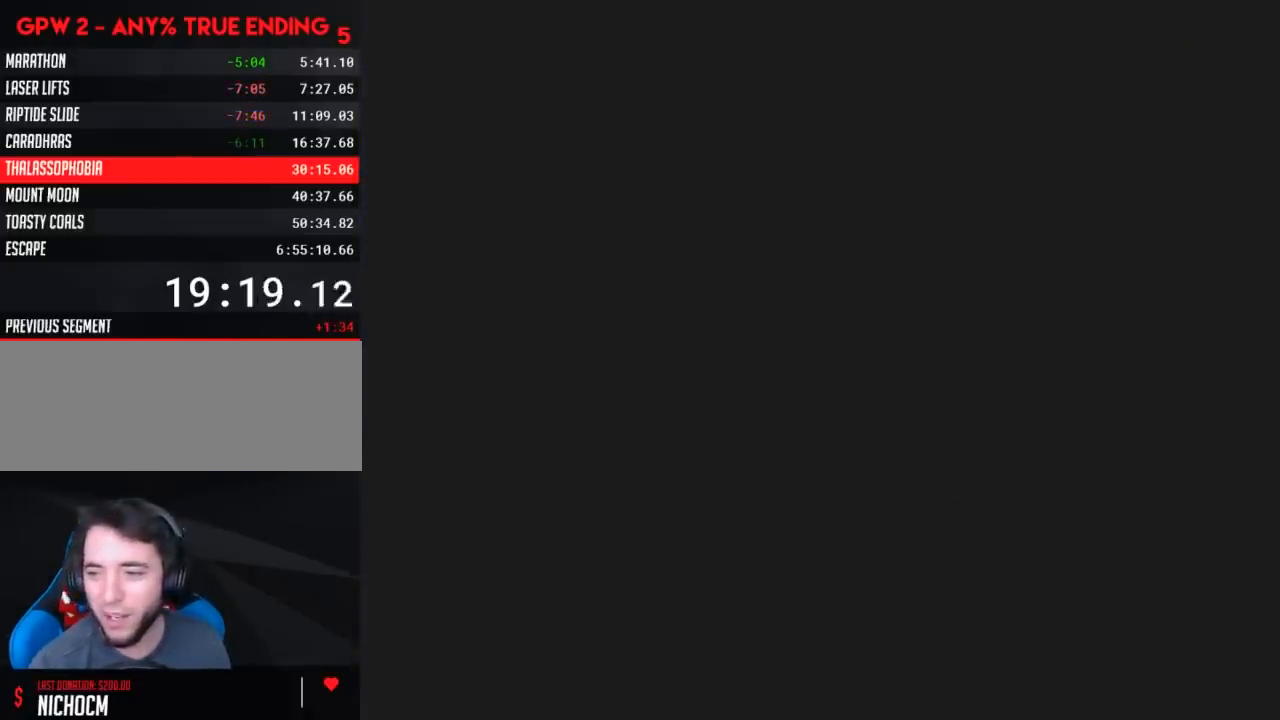
{"buttons": [], "events": []}
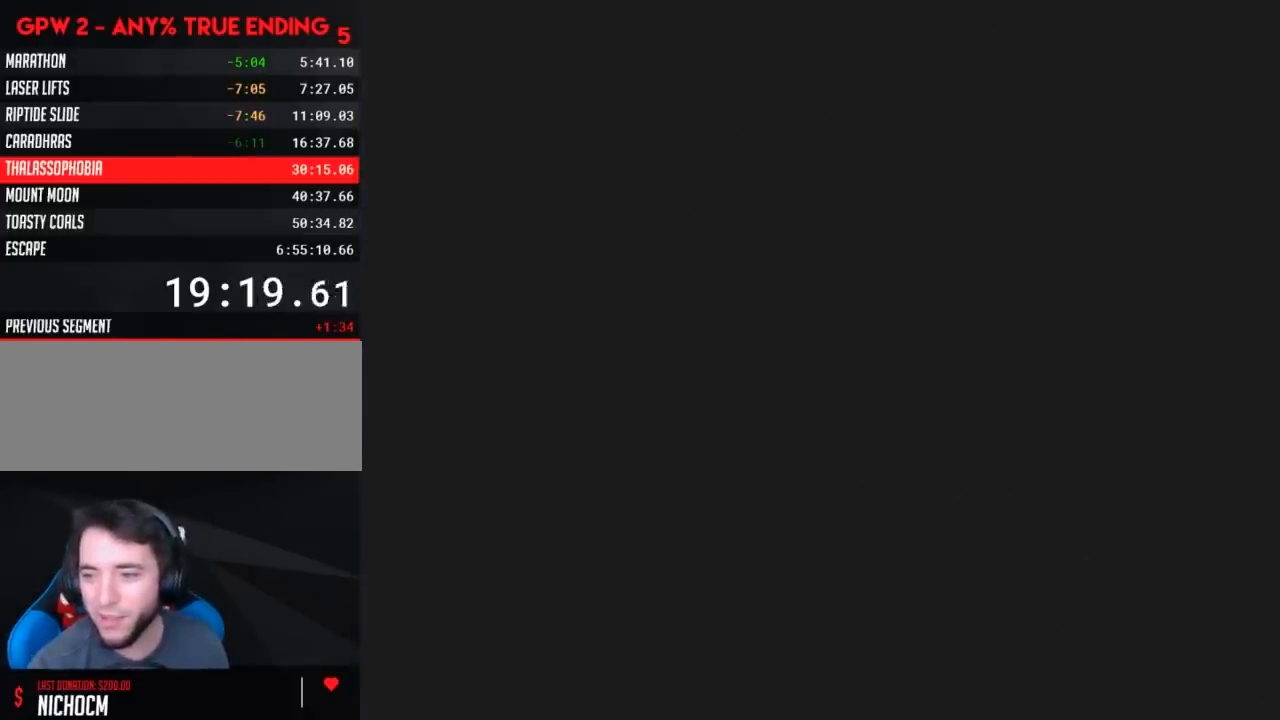
{"buttons": ["Y"], "events": [[417, "Y", "down"]]}
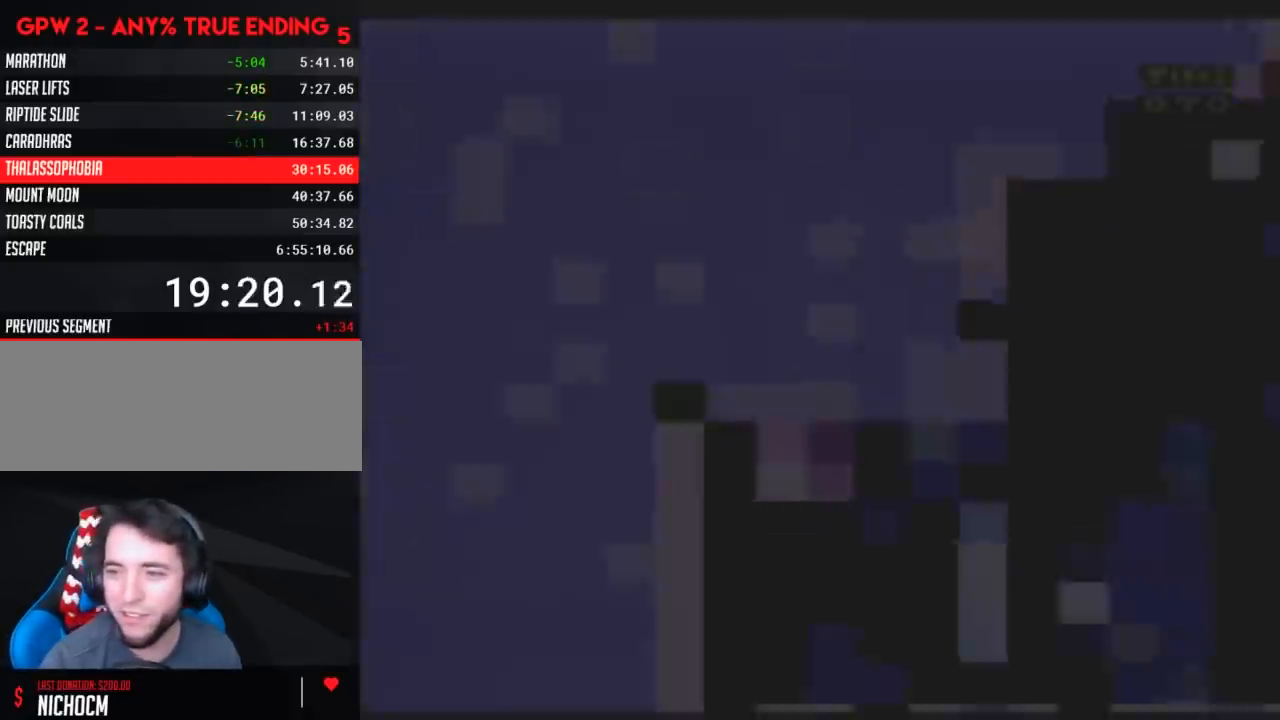
{"buttons": ["Y", "DPAD_RIGHT"], "events": [[17, "DPAD_RIGHT", "down"]]}
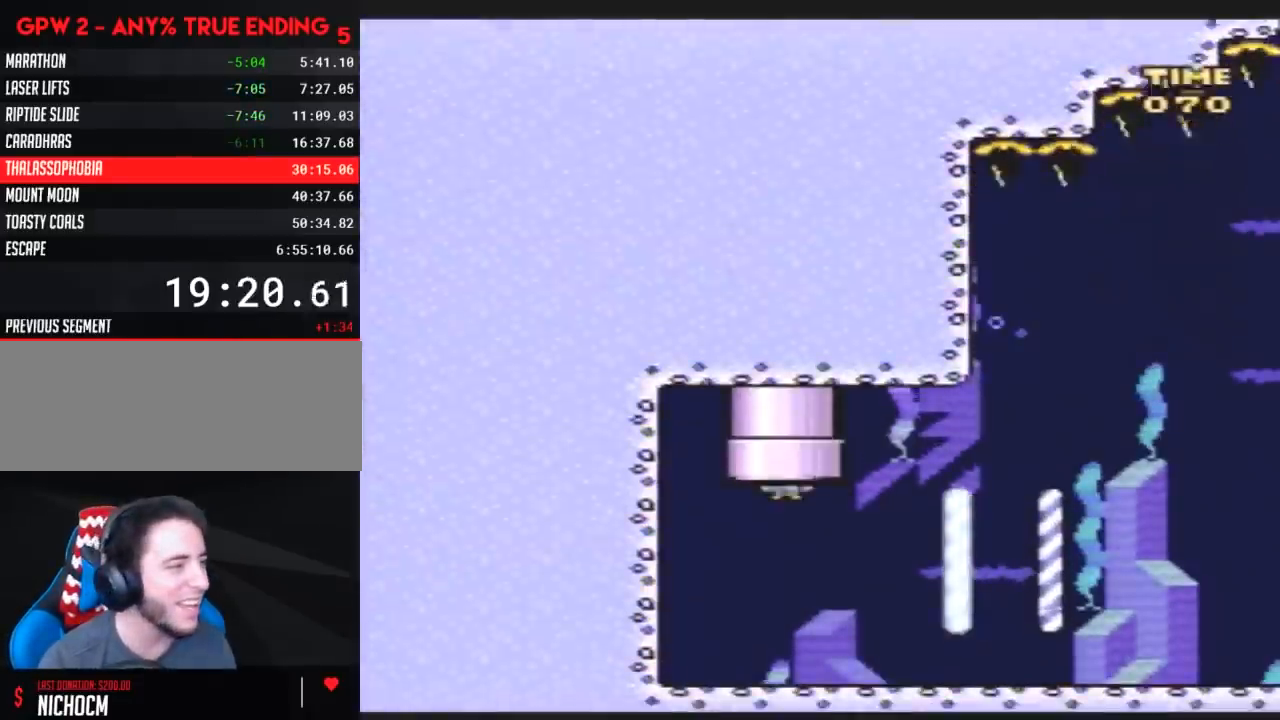
{"buttons": ["Y", "DPAD_RIGHT"], "events": []}
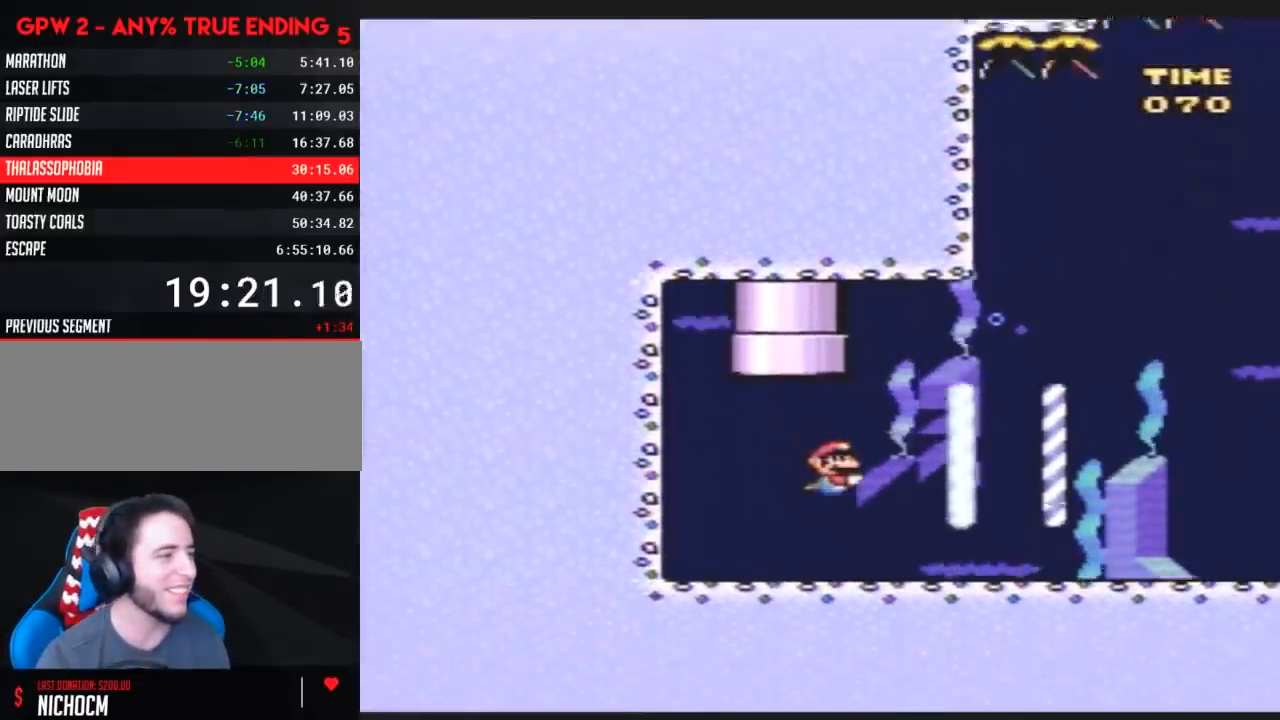
{"buttons": ["B", "Y", "DPAD_RIGHT"], "events": [[17, "B", "down"], [100, "B", "up"], [483, "B", "down"]]}
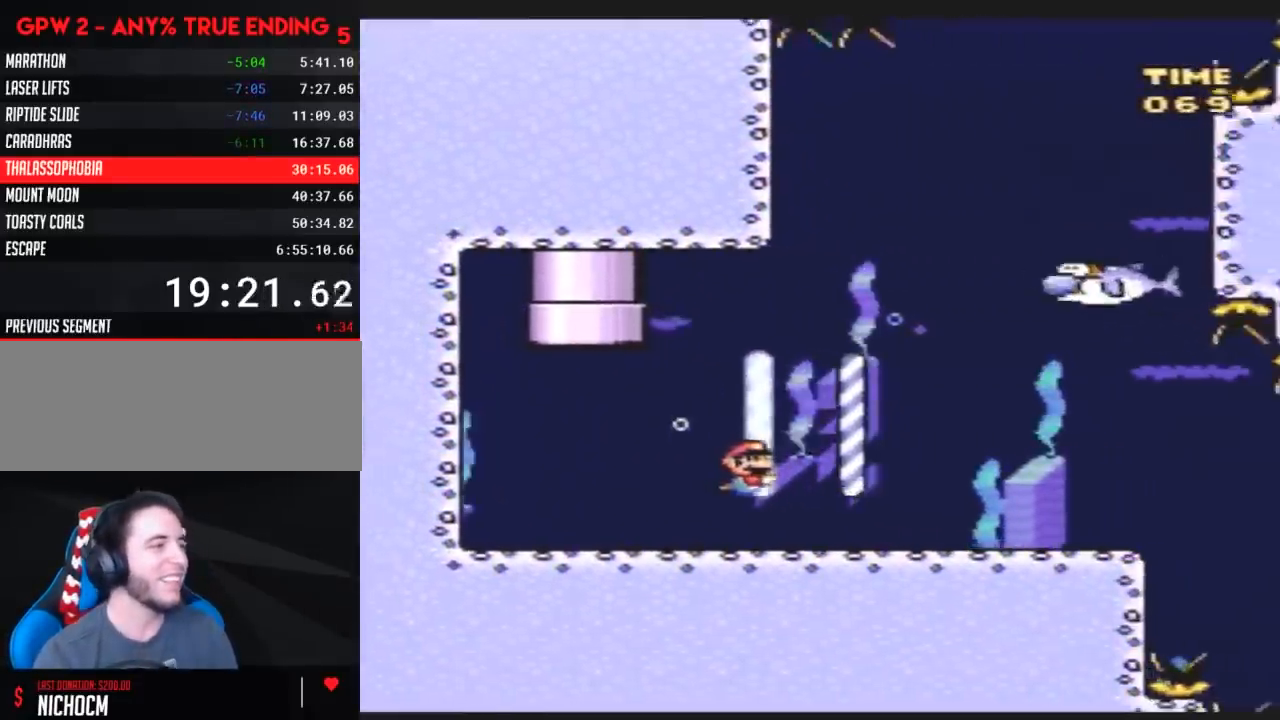
{"buttons": ["B", "Y", "DPAD_RIGHT"], "events": [[50, "B", "up"], [100, "B", "down"], [200, "B", "up"], [233, "B", "down"], [367, "B", "up"], [383, "B", "down"]]}
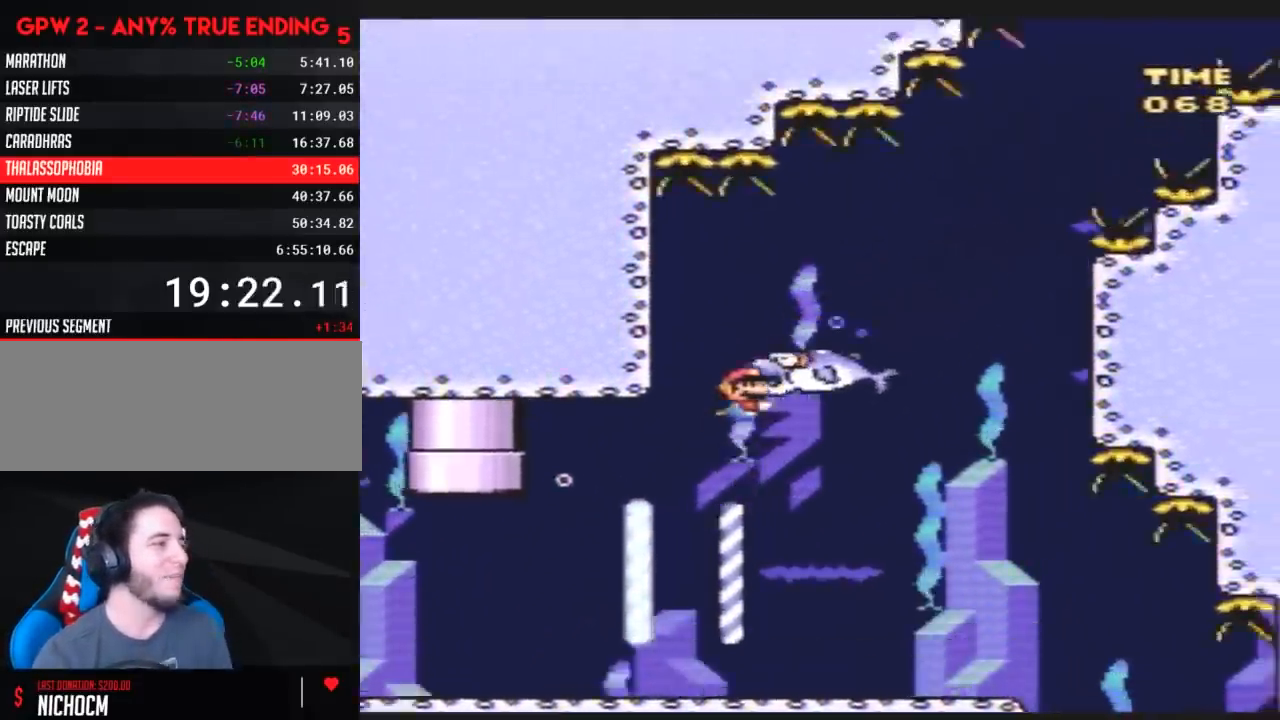
{"buttons": ["Y", "DPAD_RIGHT"], "events": [[17, "B", "up"], [267, "DPAD_RIGHT", "up"], [300, "DPAD_LEFT", "down"], [383, "DPAD_LEFT", "up"], [417, "DPAD_RIGHT", "down"]]}
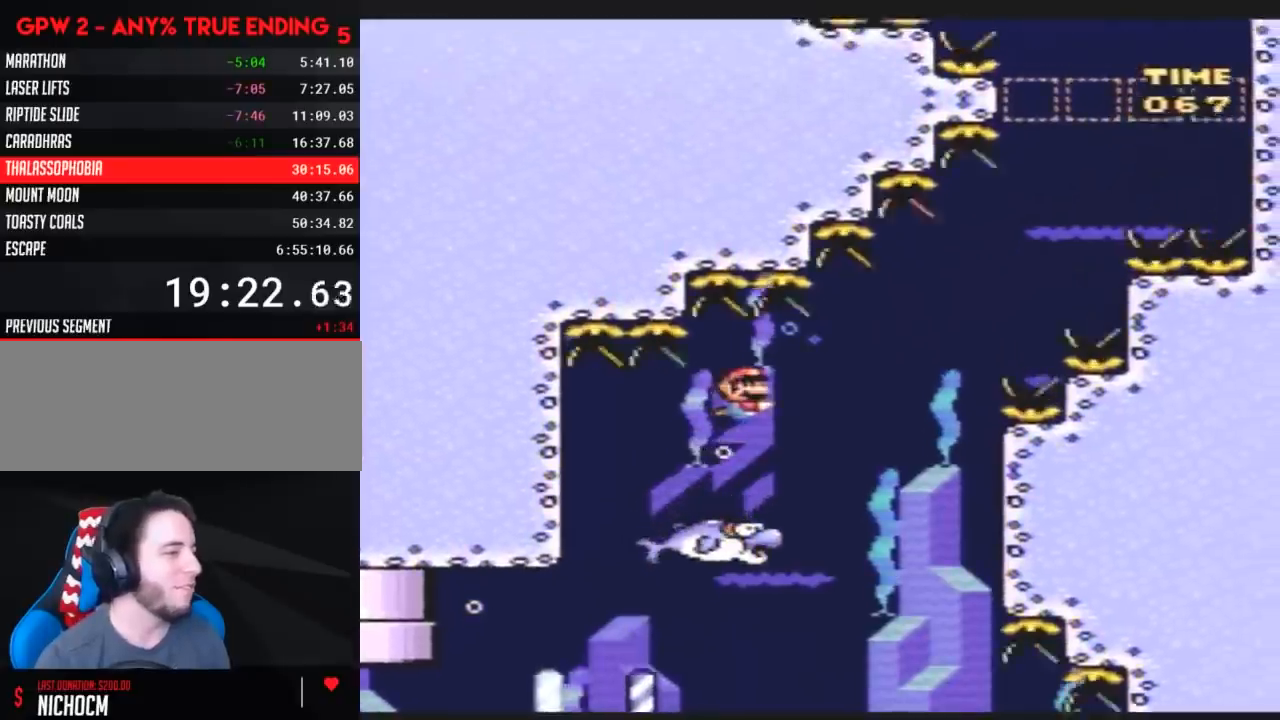
{"buttons": ["Y", "DPAD_RIGHT"], "events": []}
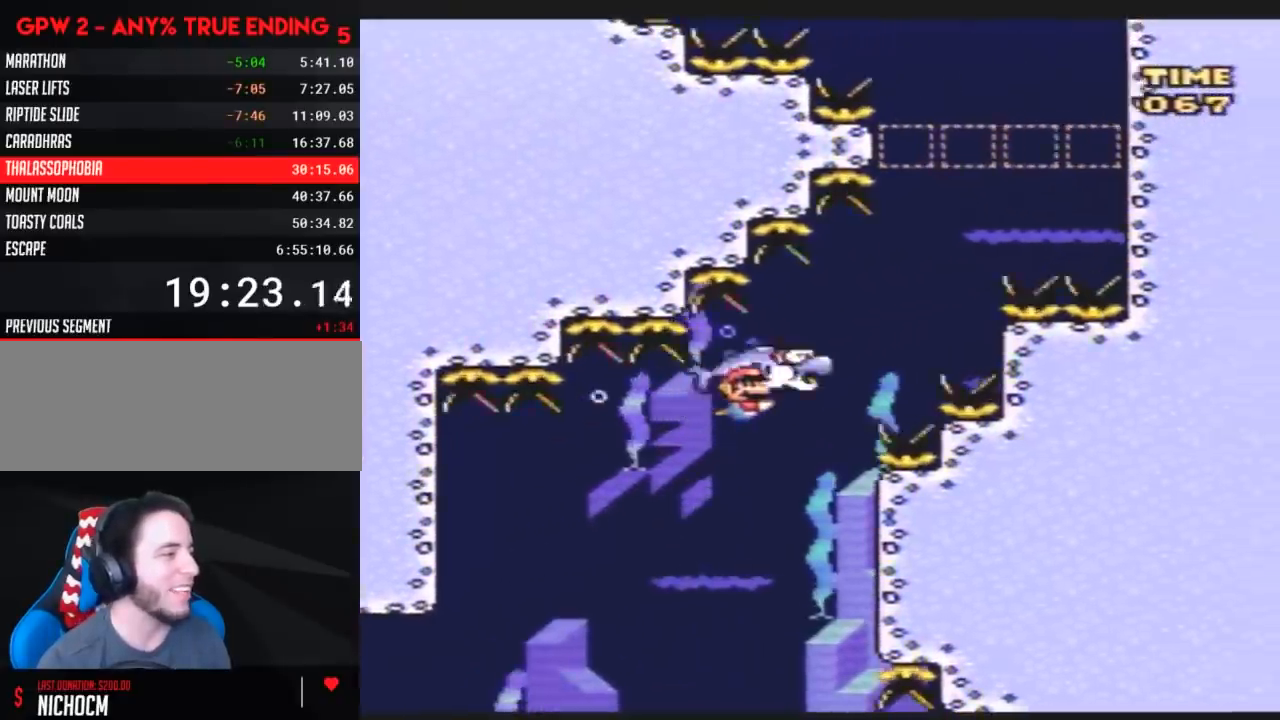
{"buttons": ["B", "Y", "DPAD_RIGHT"], "events": [[467, "B", "down"]]}
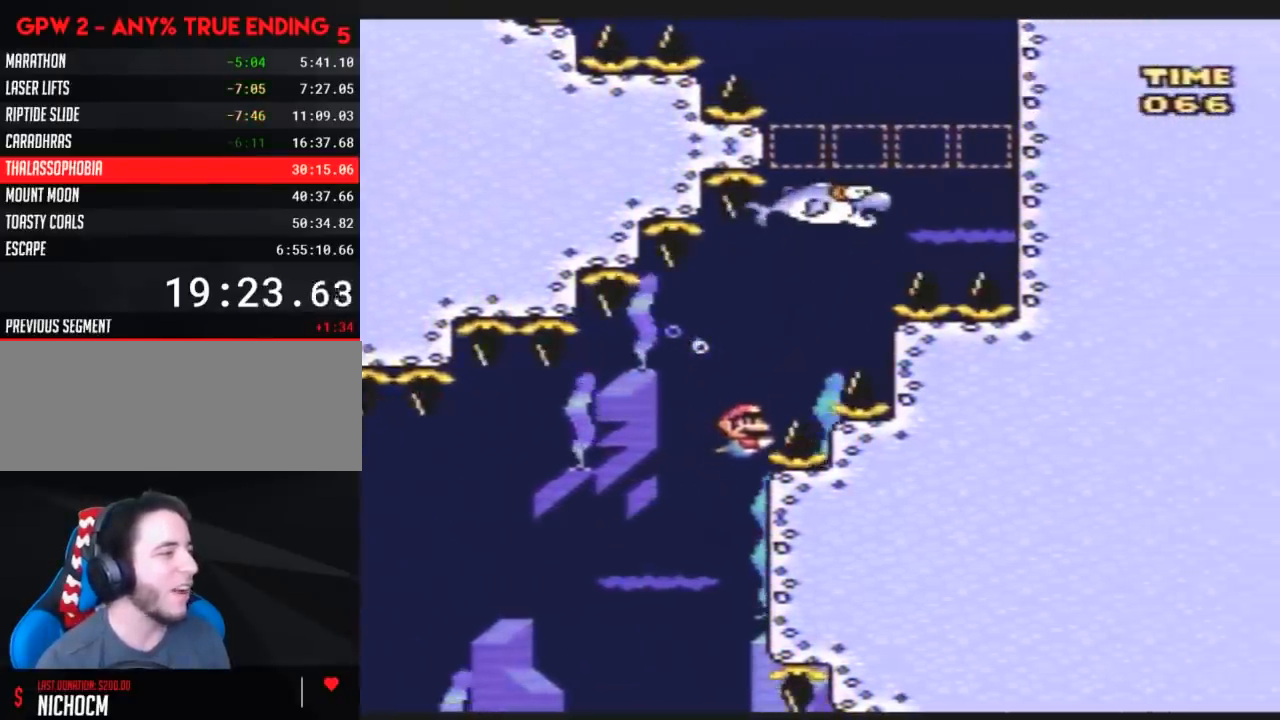
{"buttons": [], "events": [[33, "B", "up"], [67, "Y", "up"], [217, "DPAD_RIGHT", "up"]]}
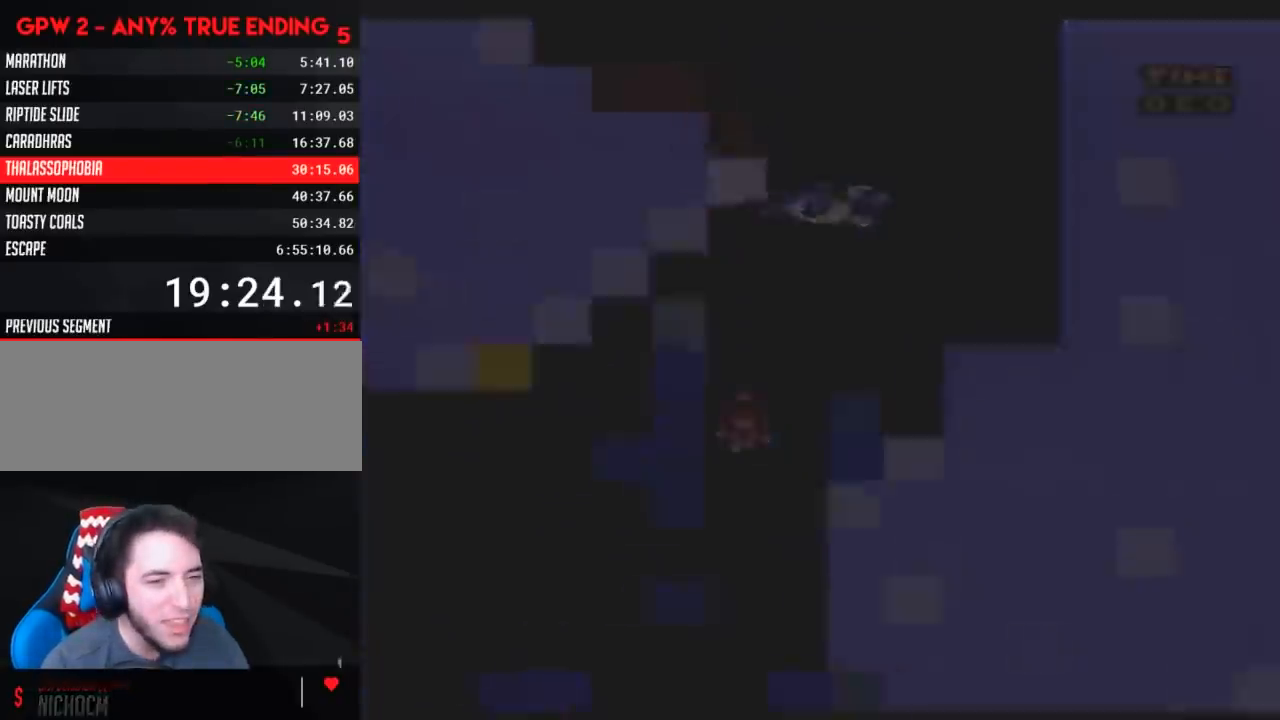
{"buttons": [], "events": []}
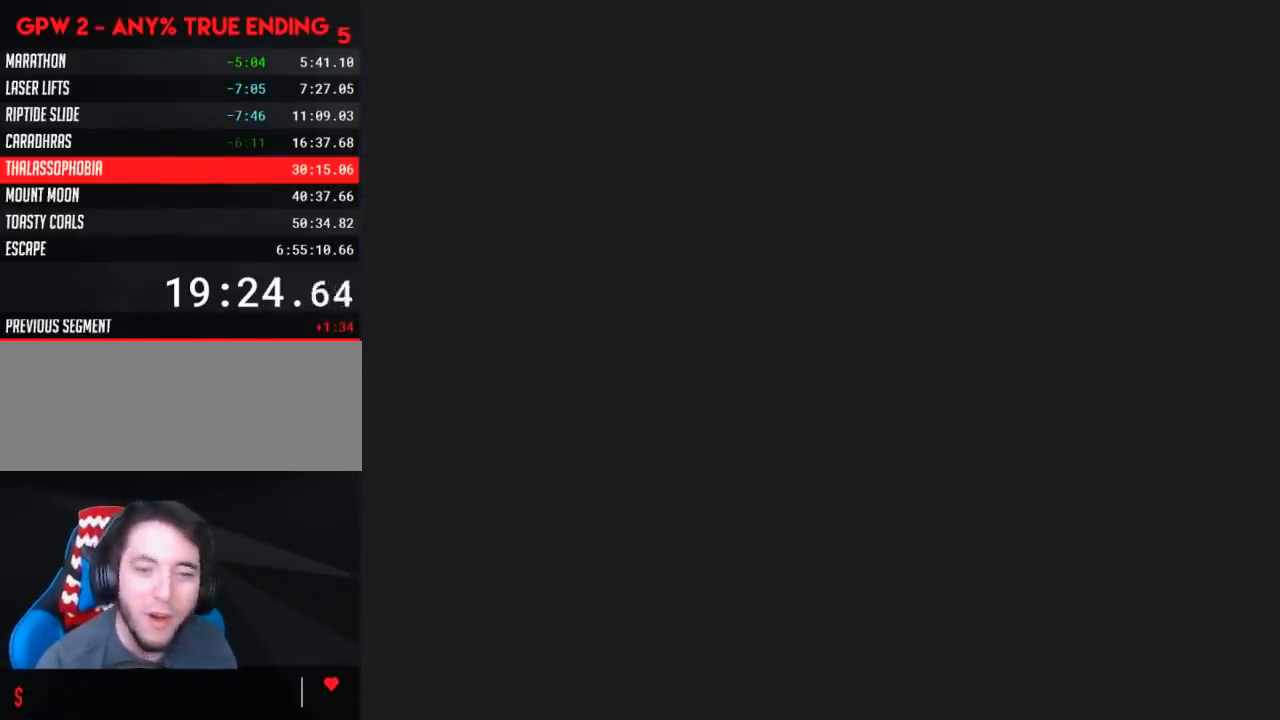
{"buttons": [], "events": []}
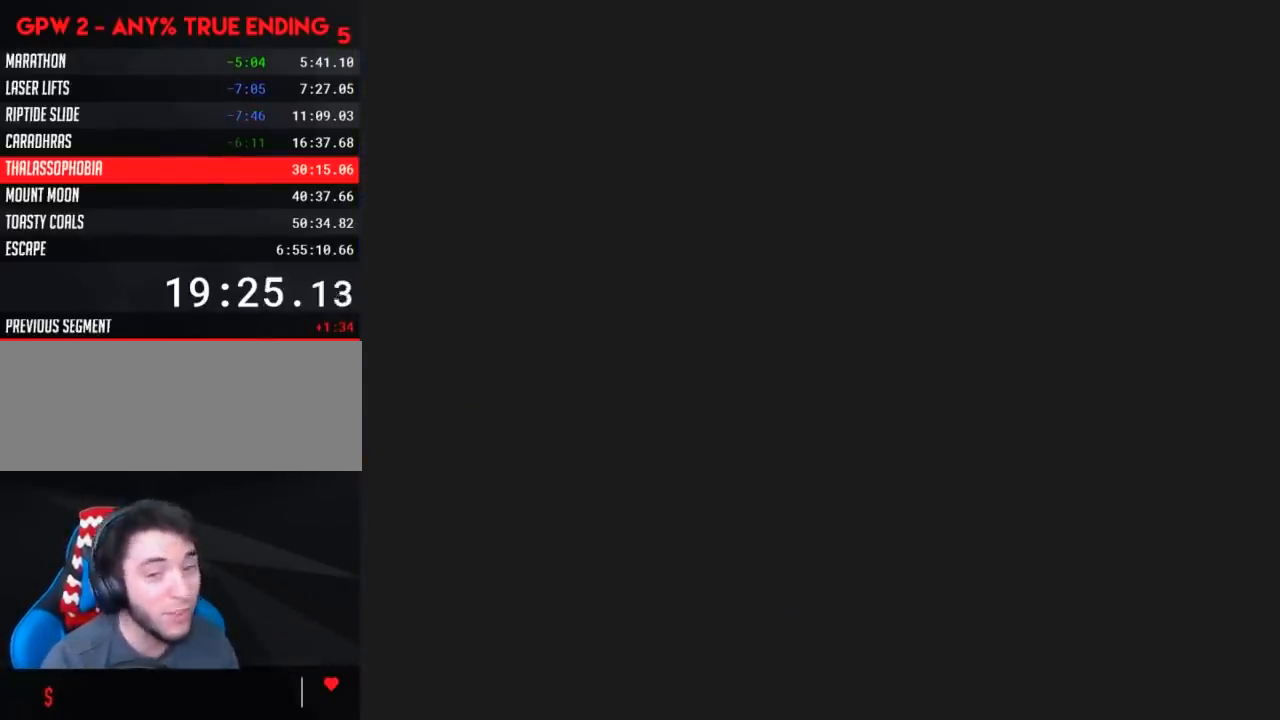
{"buttons": [], "events": []}
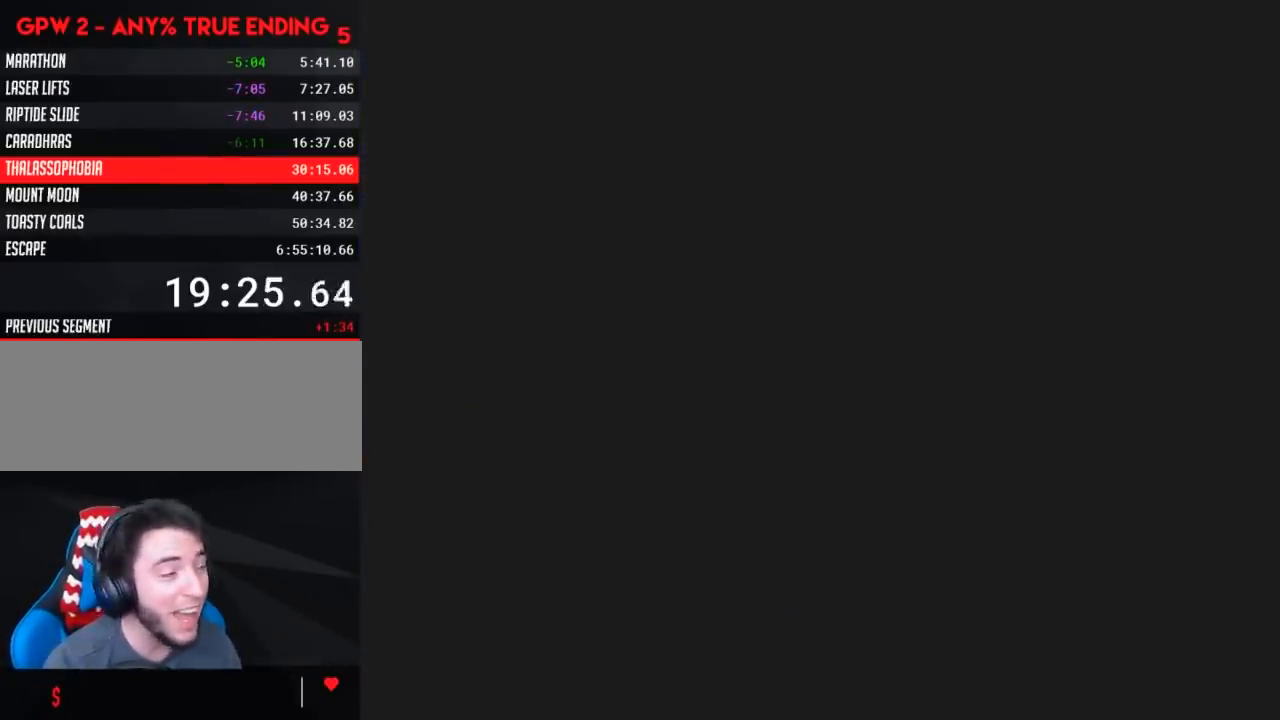
{"buttons": ["Y"], "events": [[300, "Y", "down"]]}
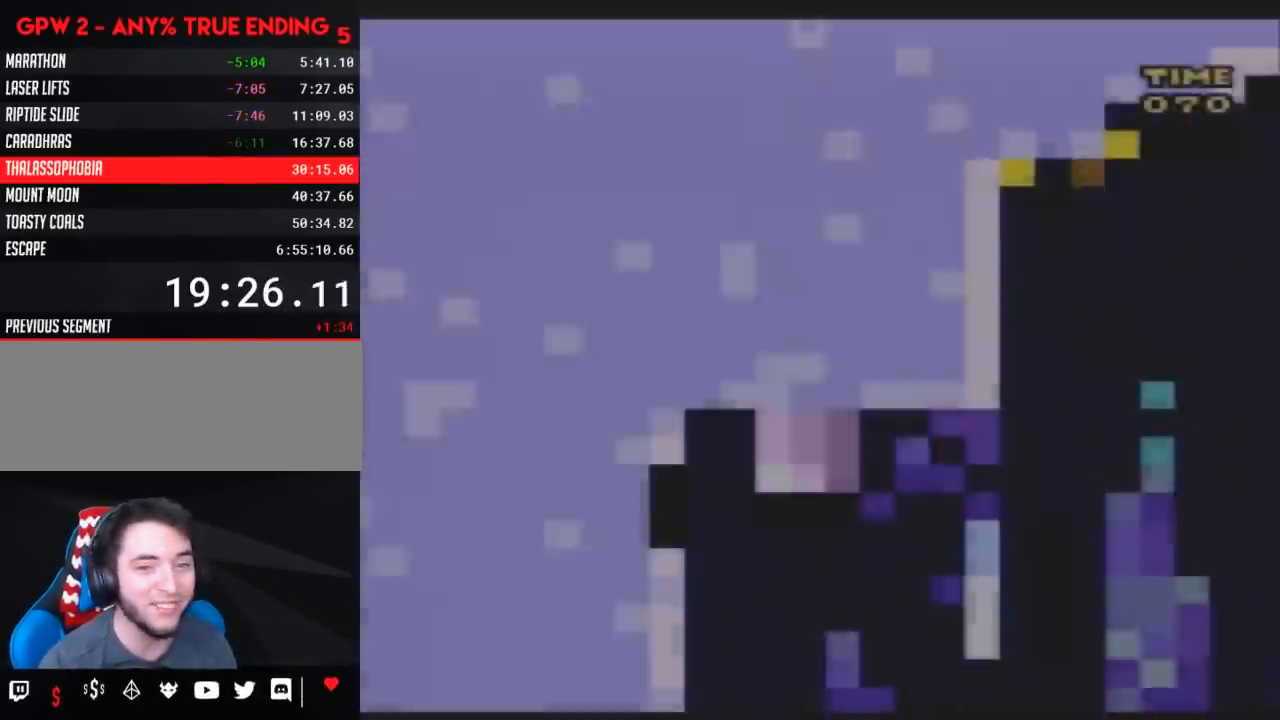
{"buttons": ["Y", "DPAD_RIGHT"], "events": [[167, "DPAD_RIGHT", "down"]]}
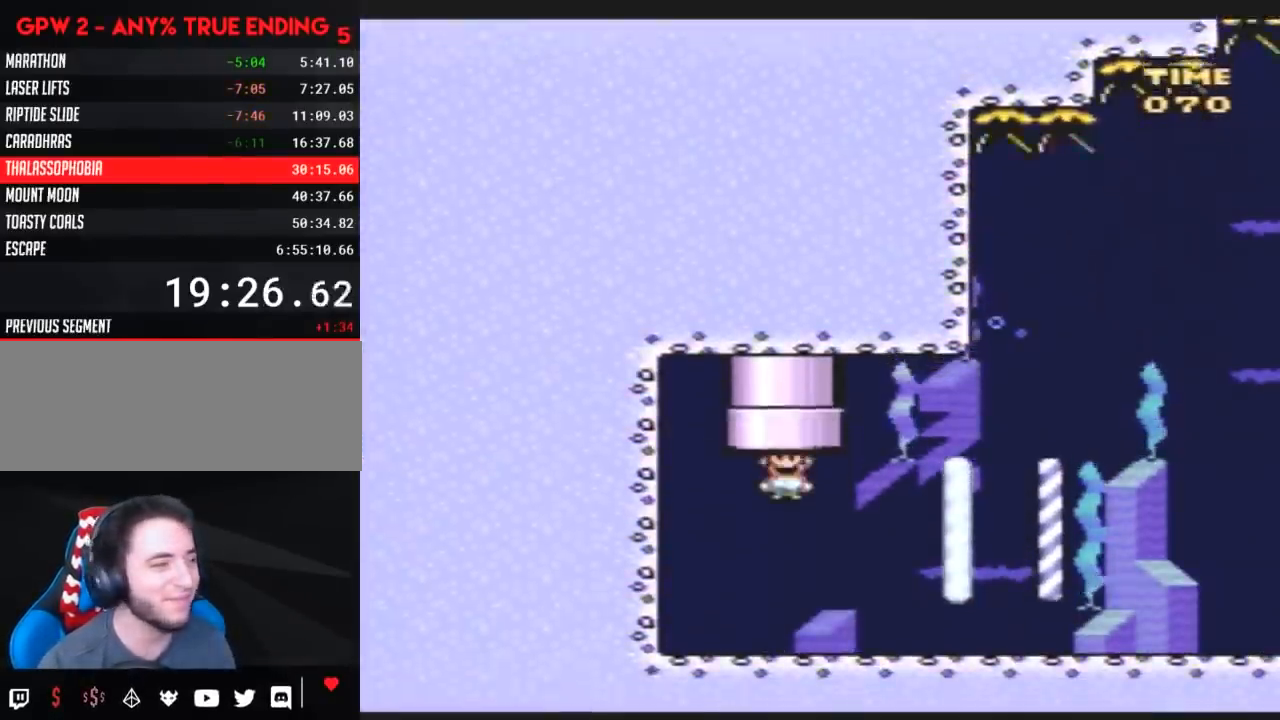
{"buttons": ["B", "Y", "DPAD_RIGHT"], "events": [[417, "B", "down"]]}
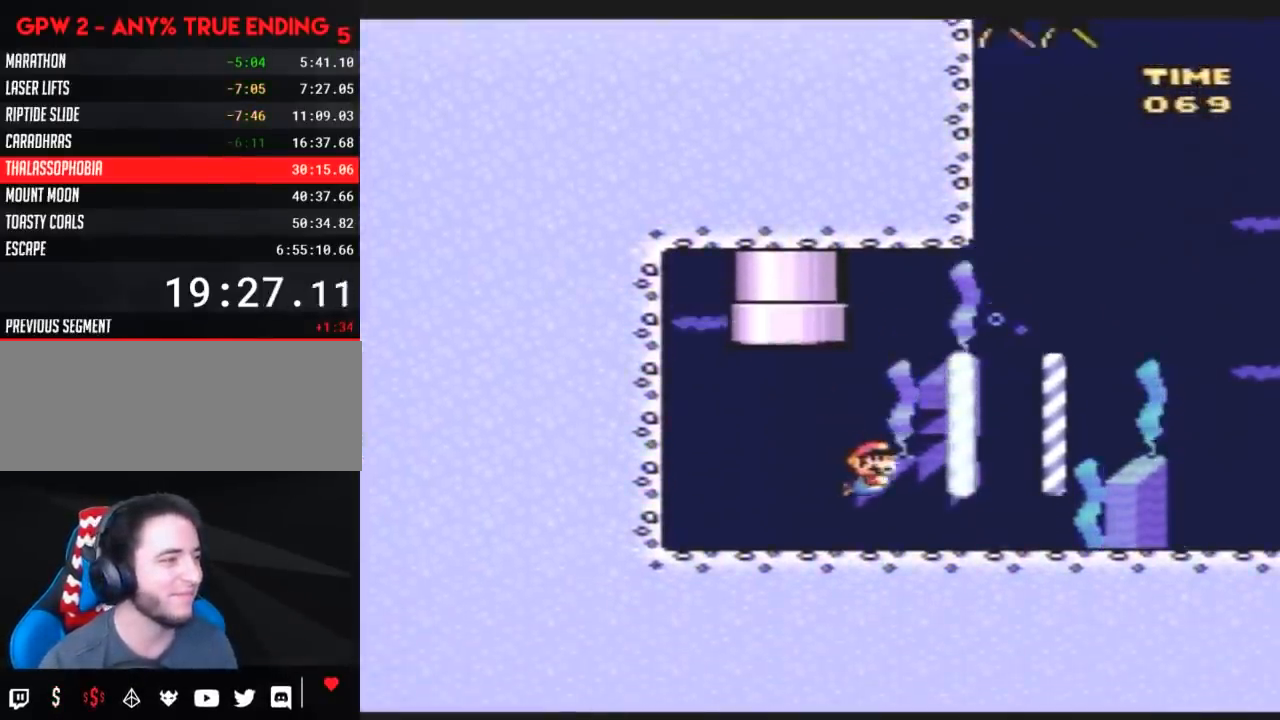
{"buttons": ["Y", "DPAD_RIGHT"], "events": [[17, "B", "up"], [383, "B", "down"], [450, "B", "up"]]}
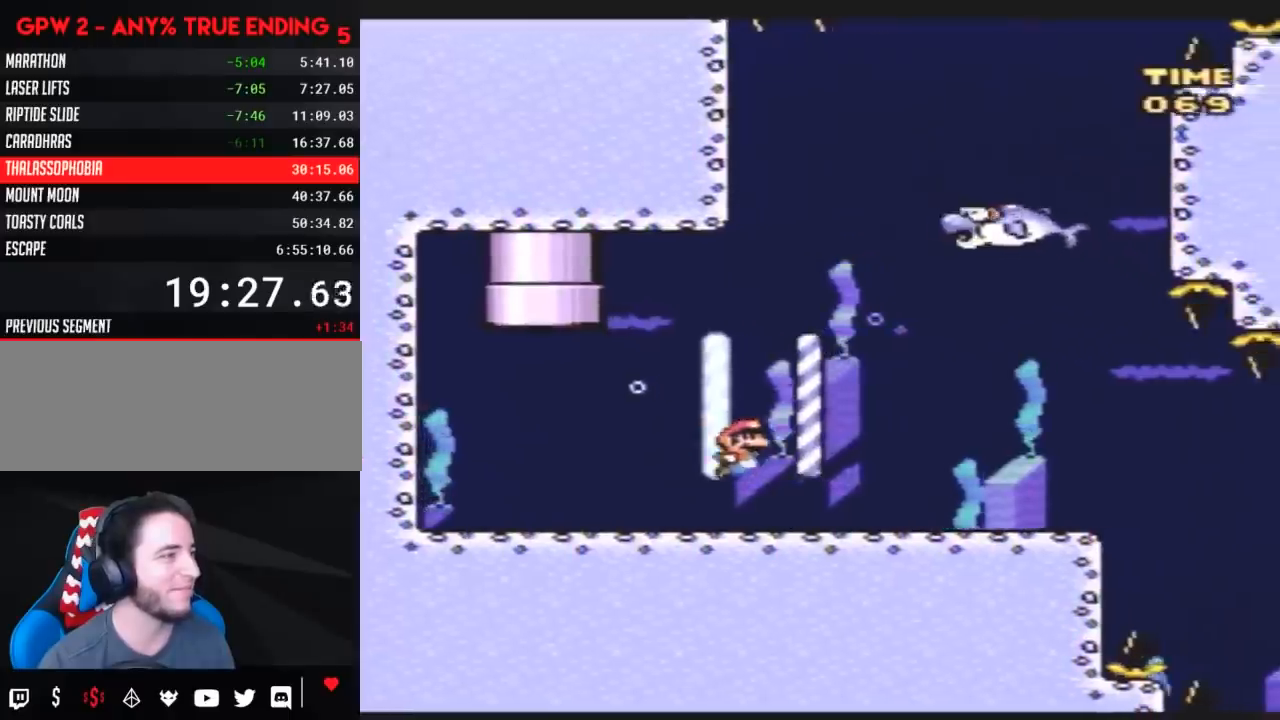
{"buttons": ["Y", "DPAD_RIGHT"], "events": [[17, "B", "down"], [100, "B", "up"], [133, "B", "down"], [267, "B", "up"], [300, "B", "down"], [383, "B", "up"]]}
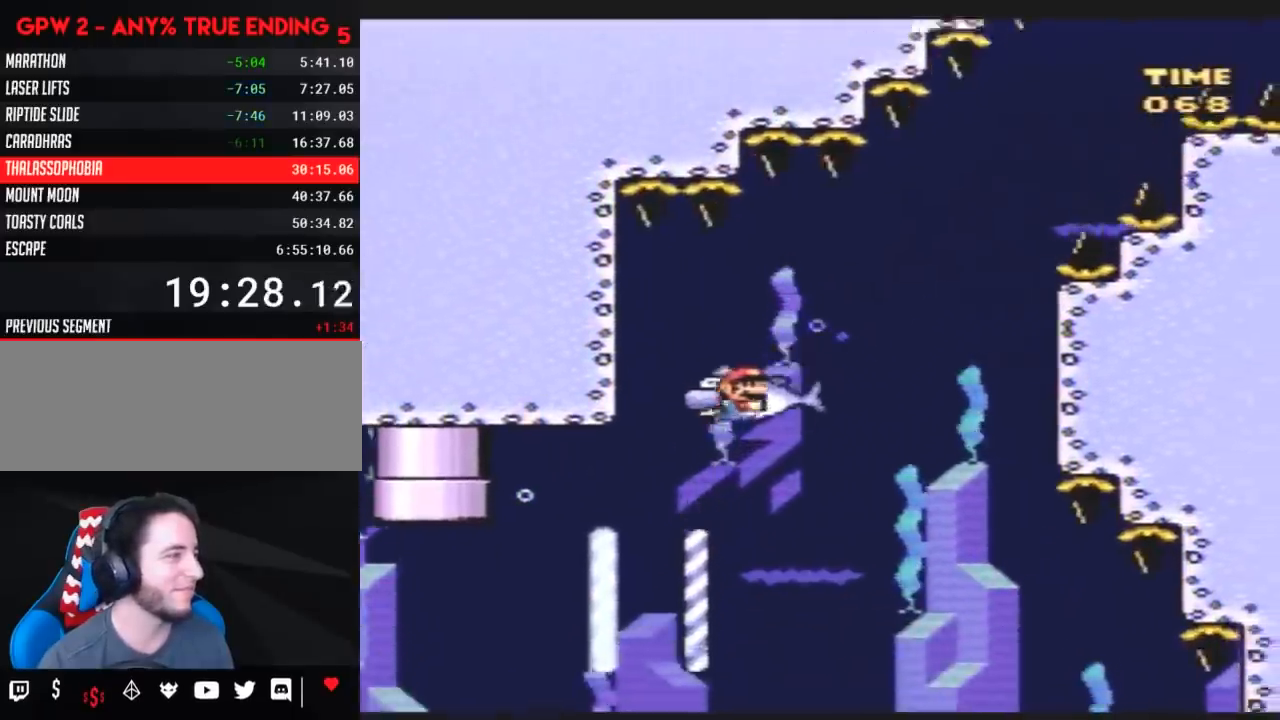
{"buttons": ["Y", "DPAD_RIGHT"], "events": []}
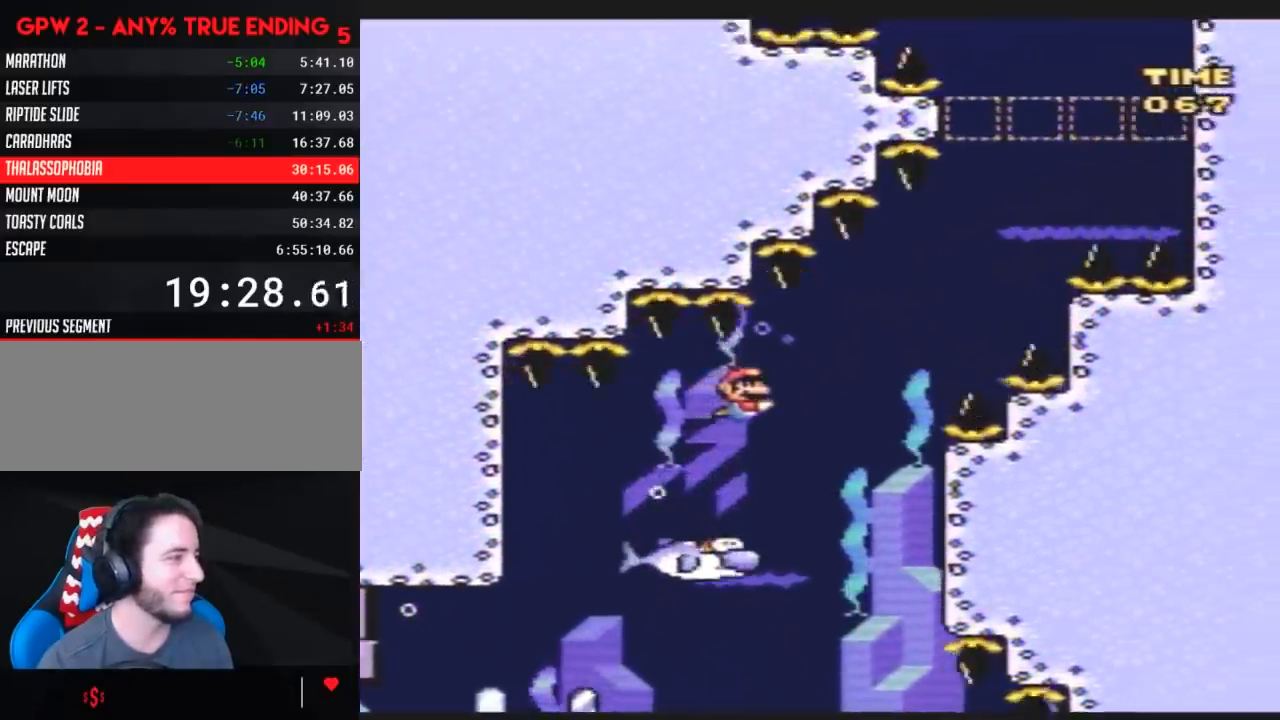
{"buttons": ["Y", "DPAD_RIGHT"], "events": []}
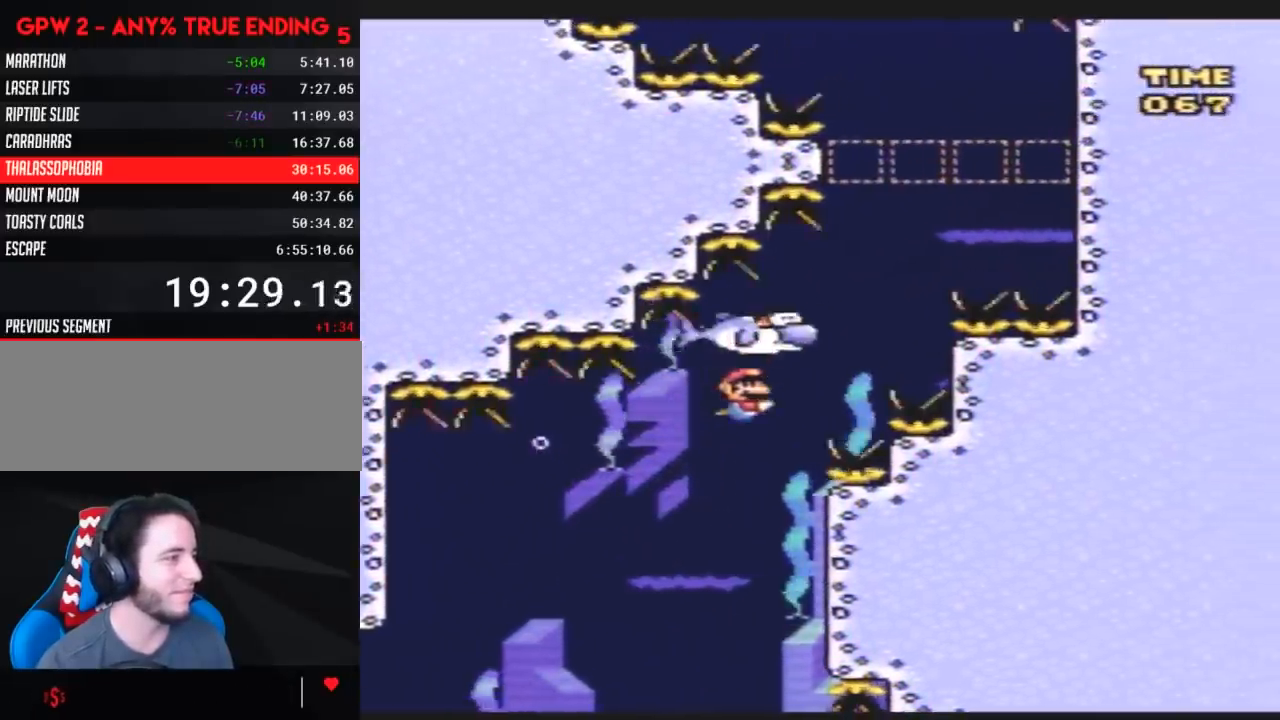
{"buttons": [], "events": [[300, "Y", "up"], [383, "DPAD_RIGHT", "up"]]}
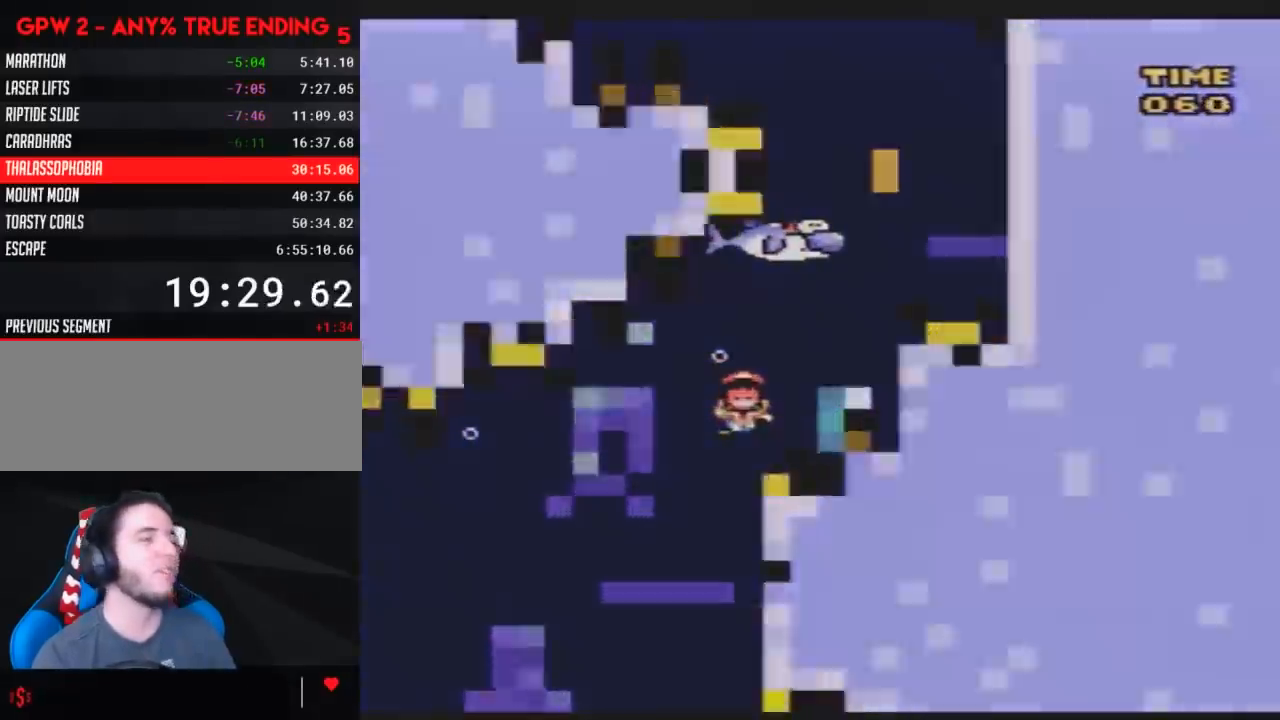
{"buttons": [], "events": []}
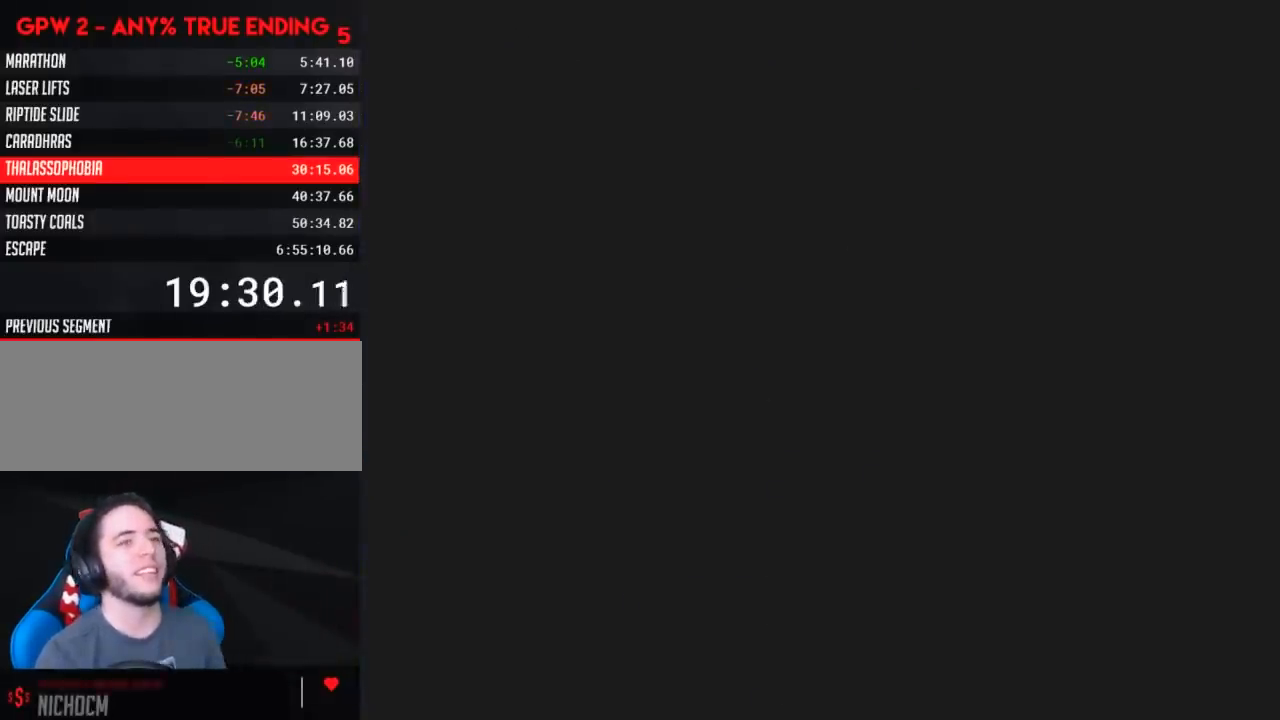
{"buttons": [], "events": []}
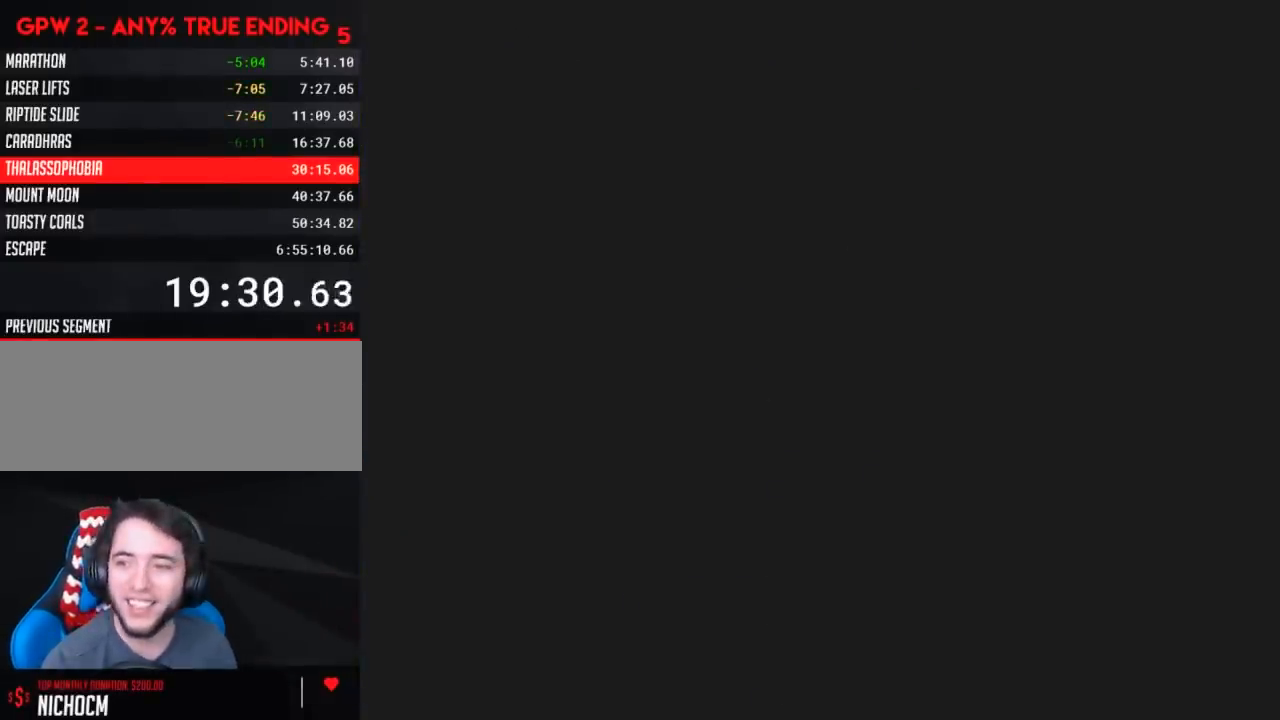
{"buttons": [], "events": []}